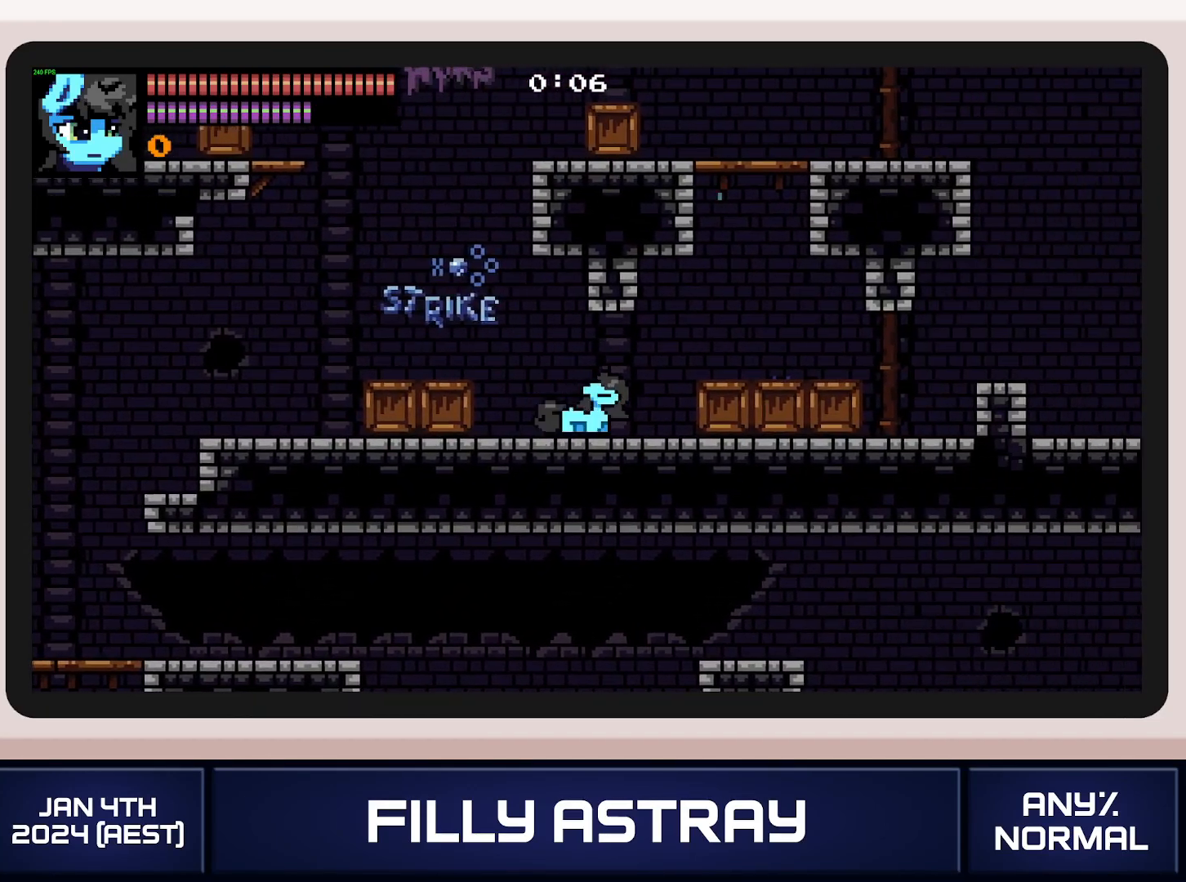
Gameplay with a controller (Xbox layout); each line is a JSON object with the inputs held at the frame after it. "events" lists button and stick changes between this image and that frame as [ms after this image, input, new state], when the widget could be followed in between. Not read: L3 R3 left_stick right_stick.
{"buttons": ["DPAD_RIGHT"], "events": []}
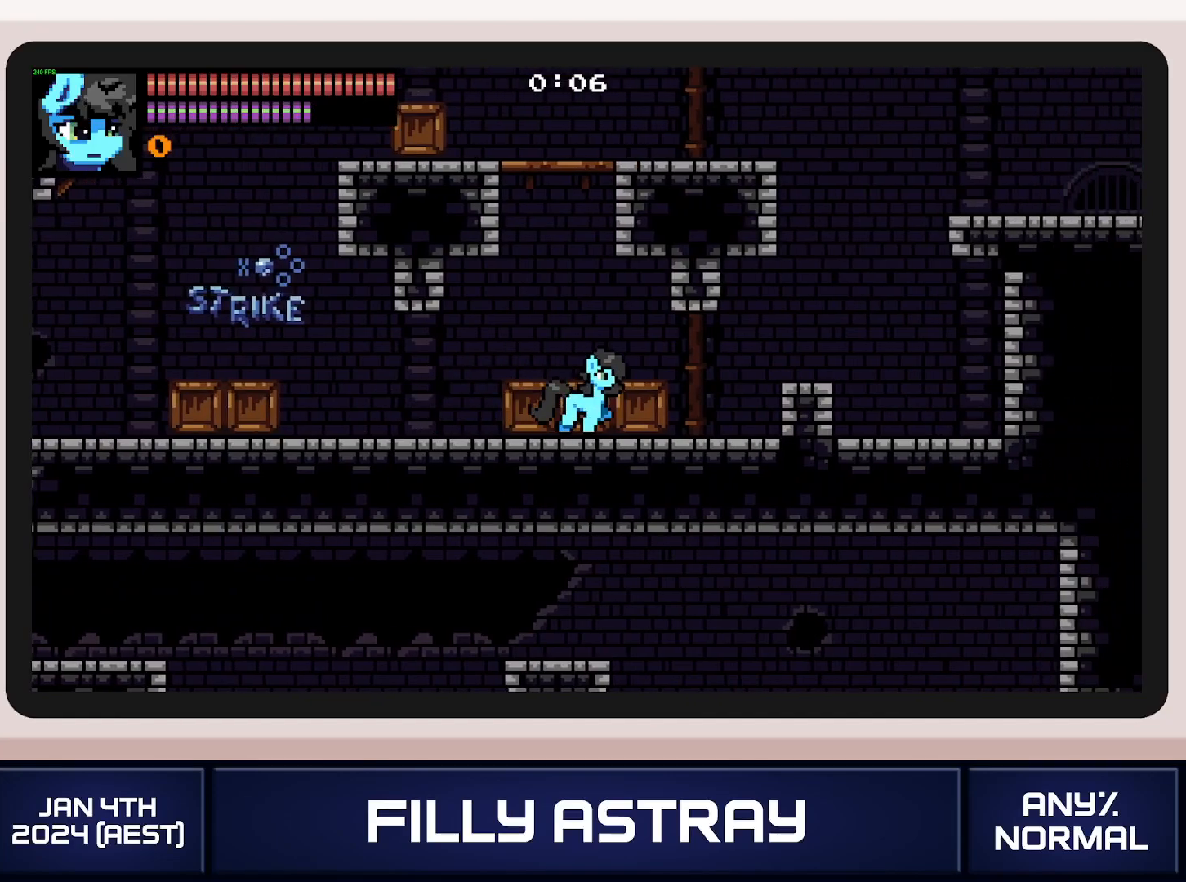
{"buttons": ["DPAD_RIGHT"], "events": [[216, "L2", "down"], [250, "A", "down"], [367, "A", "up"], [383, "L2", "up"]]}
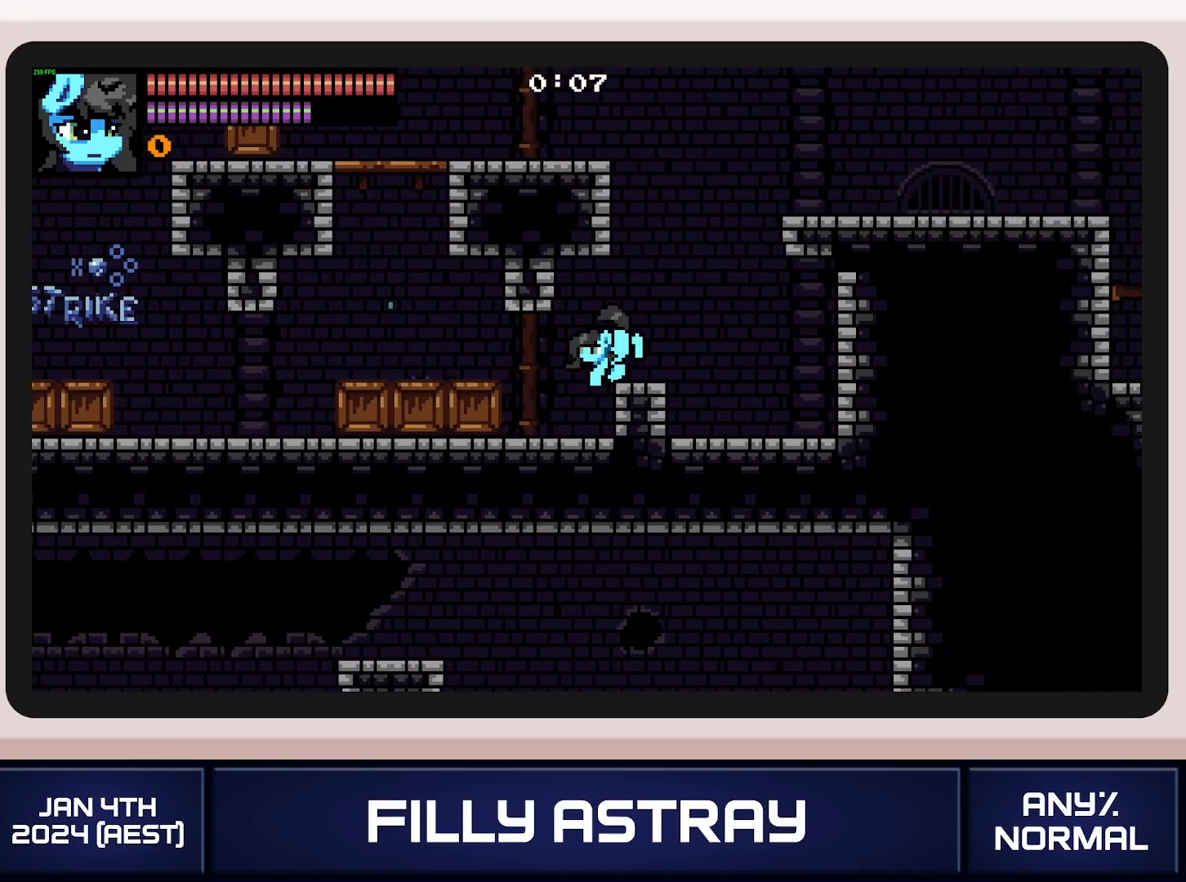
{"buttons": ["A", "DPAD_RIGHT"], "events": [[150, "DPAD_UP", "down"], [217, "A", "down"], [334, "A", "up"], [350, "DPAD_UP", "up"], [400, "A", "down"]]}
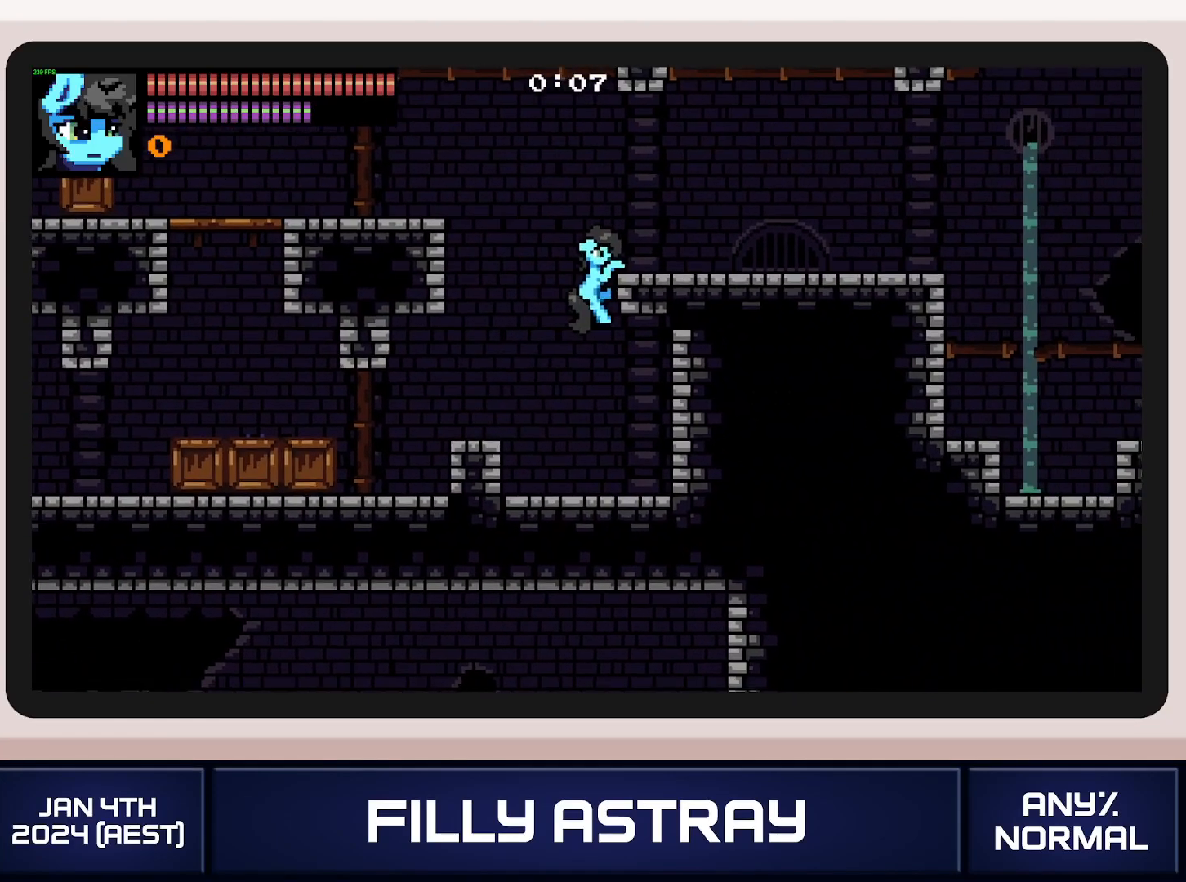
{"buttons": ["DPAD_DOWN", "DPAD_RIGHT"], "events": [[17, "A", "up"], [251, "DPAD_DOWN", "down"], [301, "A", "down"], [401, "A", "up"]]}
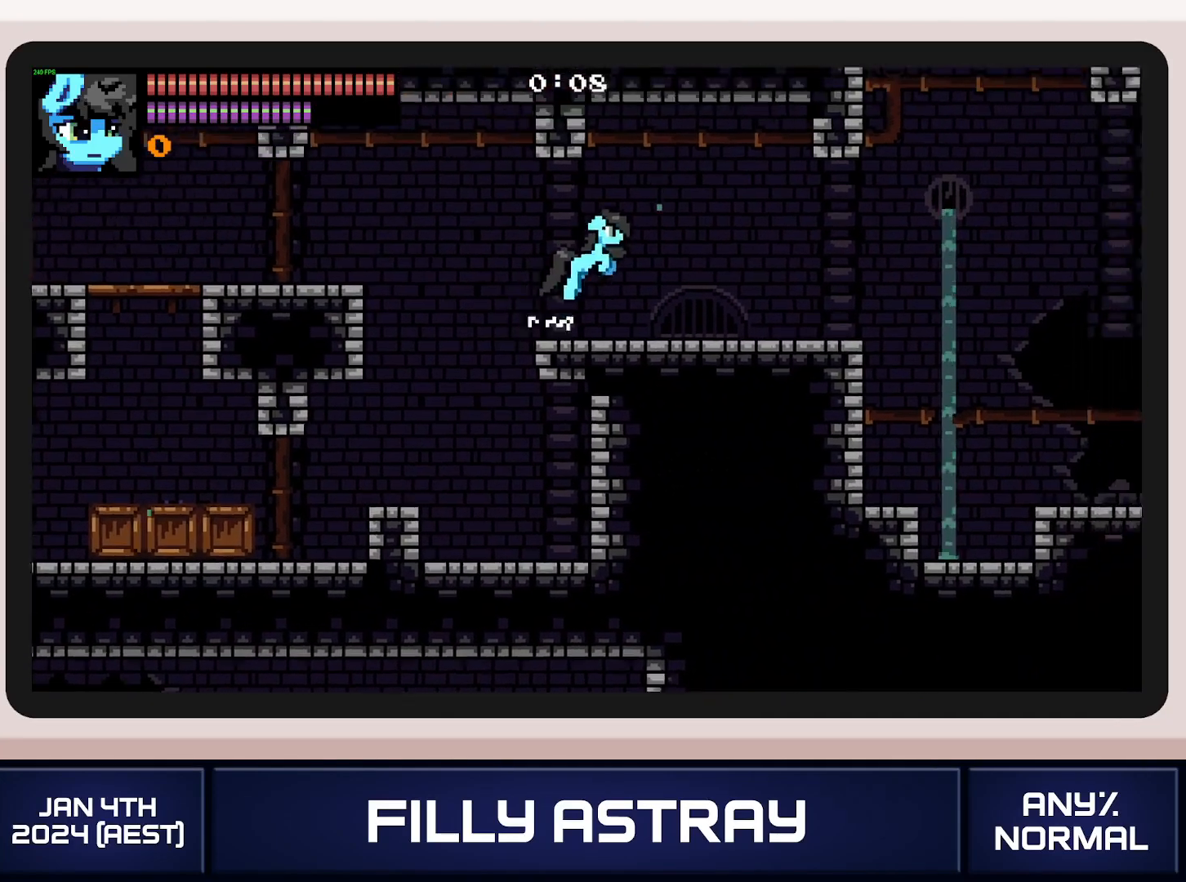
{"buttons": ["DPAD_DOWN", "DPAD_LEFT"], "events": [[50, "DPAD_DOWN", "up"], [100, "DPAD_RIGHT", "up"], [384, "DPAD_LEFT", "down"], [467, "DPAD_DOWN", "down"]]}
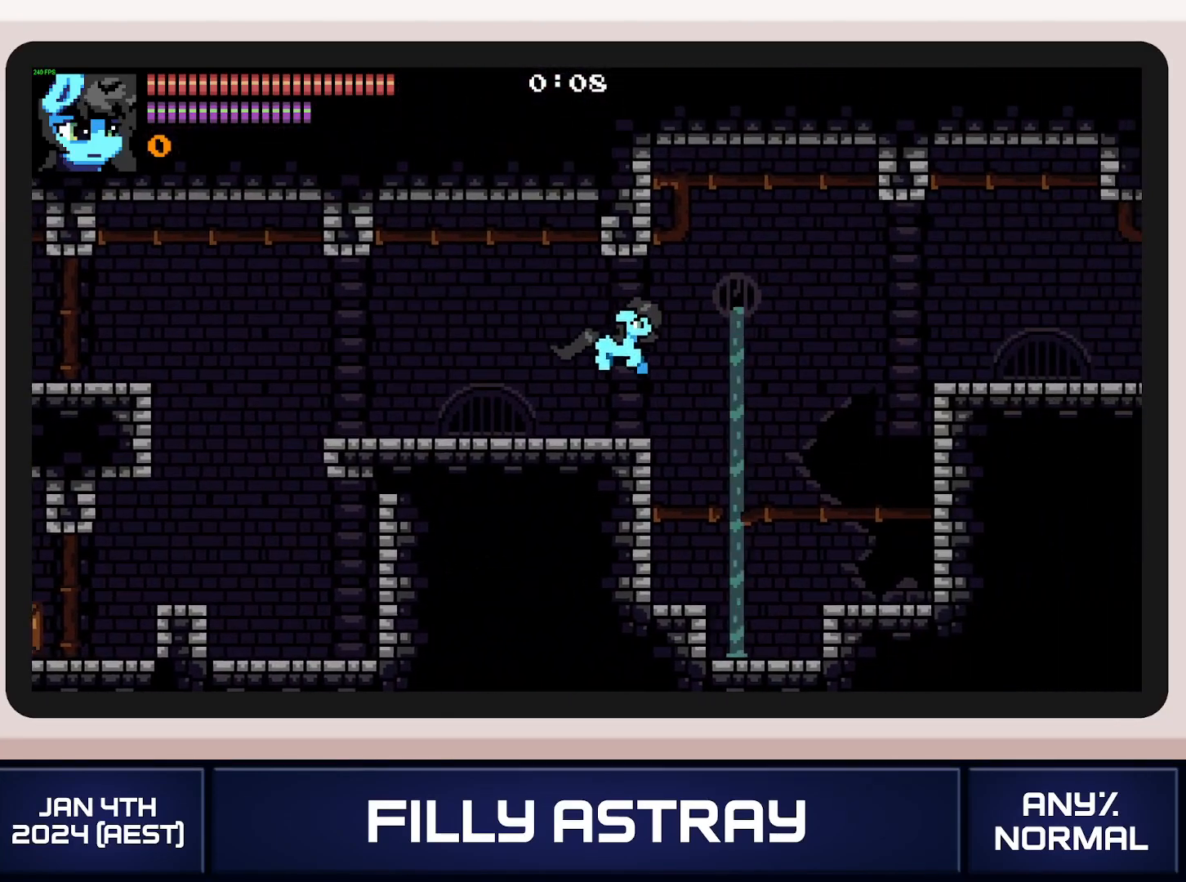
{"buttons": ["DPAD_DOWN", "DPAD_RIGHT"], "events": [[17, "DPAD_LEFT", "up"], [17, "DPAD_RIGHT", "down"], [83, "A", "down"], [300, "A", "up"]]}
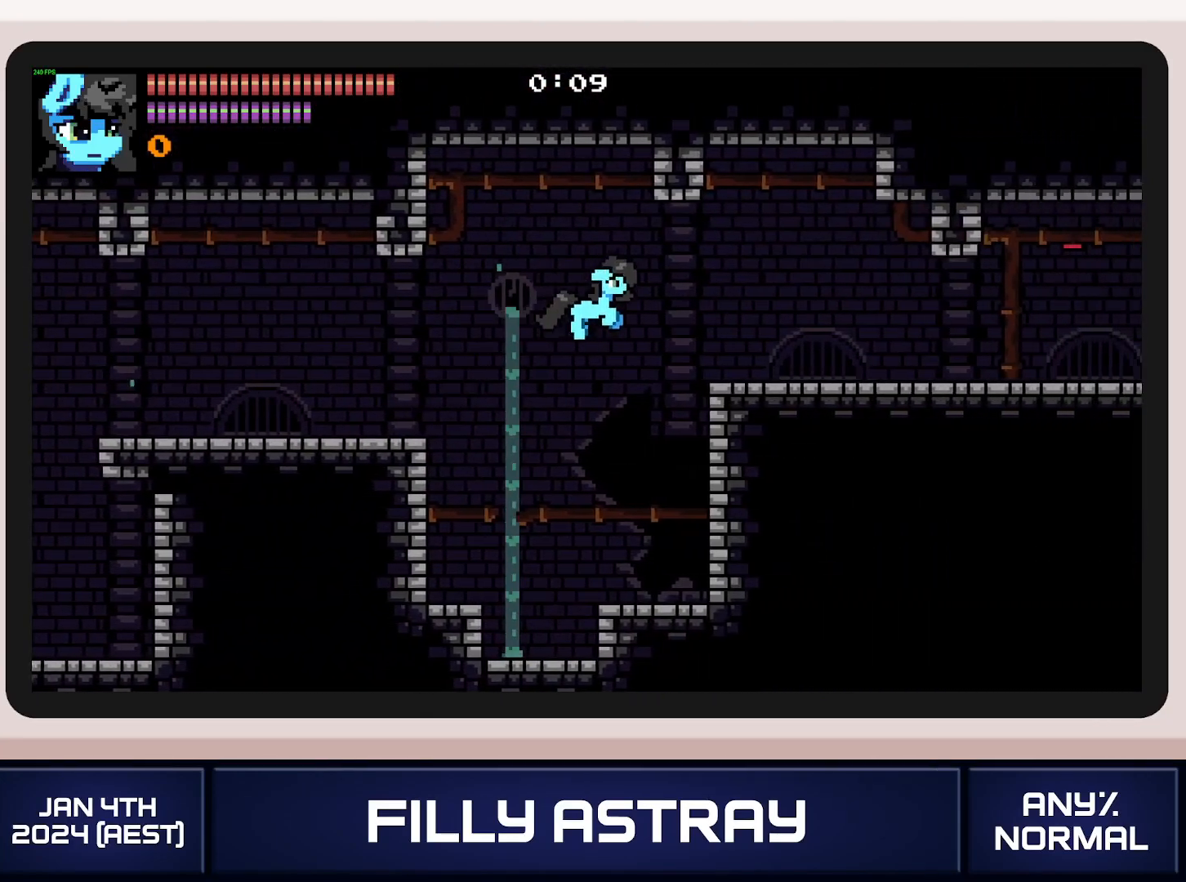
{"buttons": ["DPAD_DOWN", "DPAD_RIGHT"], "events": [[267, "X", "down"], [384, "X", "up"]]}
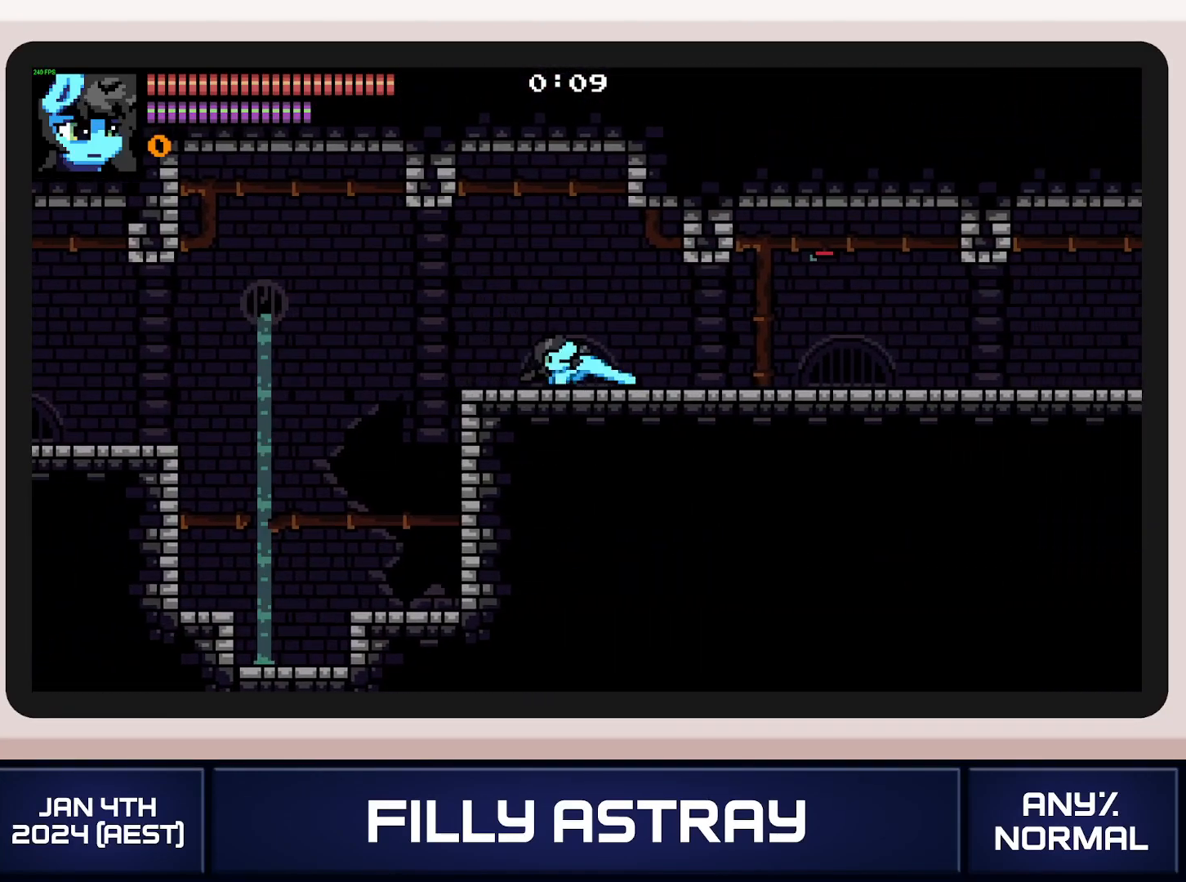
{"buttons": ["DPAD_DOWN", "DPAD_RIGHT"], "events": []}
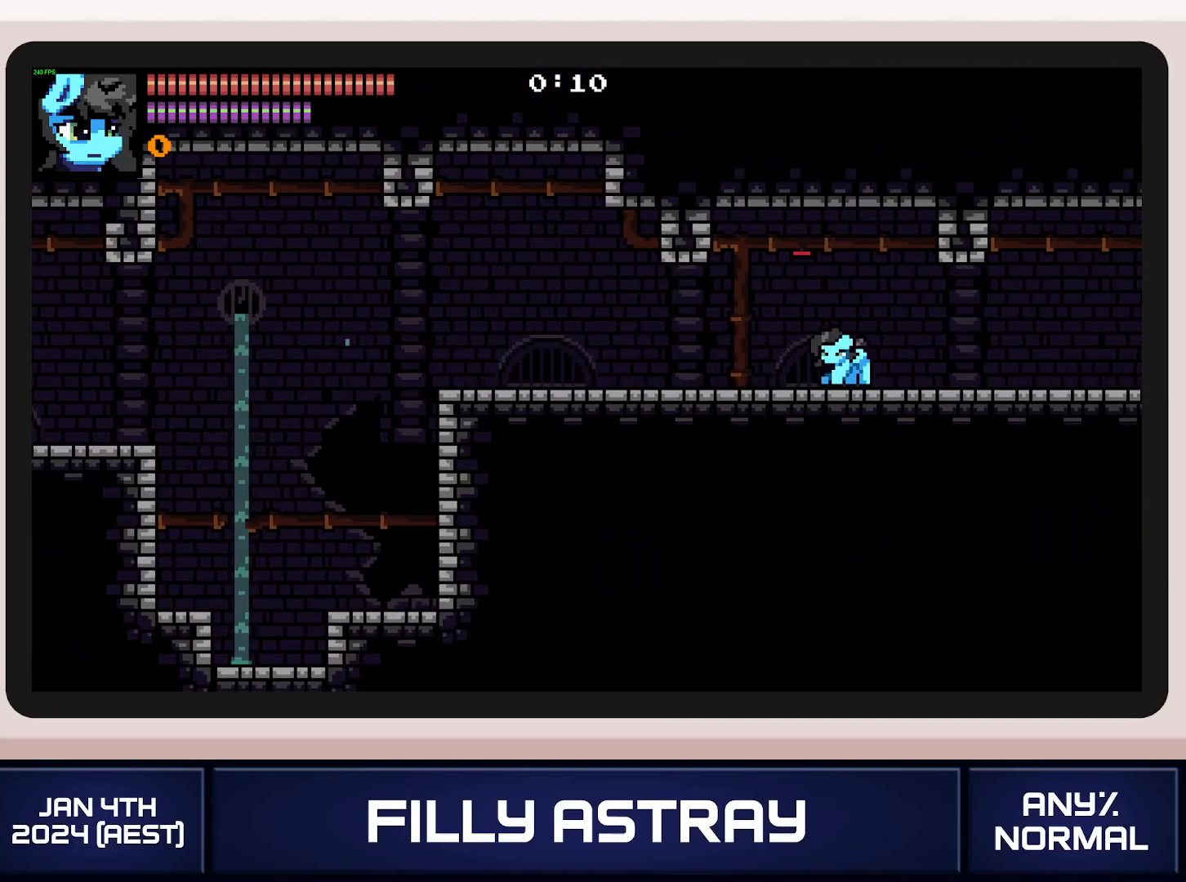
{"buttons": ["DPAD_DOWN", "DPAD_RIGHT"], "events": [[217, "X", "down"], [367, "X", "up"]]}
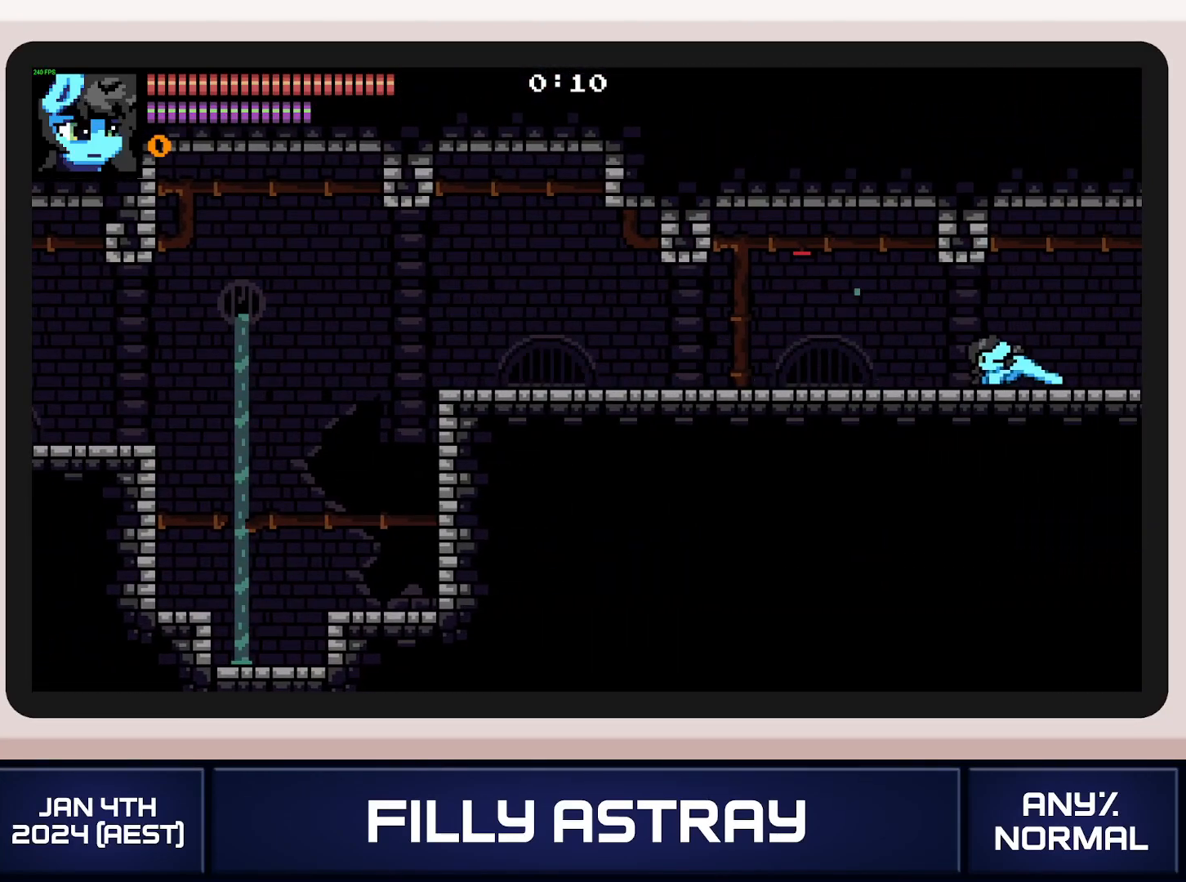
{"buttons": ["A", "DPAD_DOWN", "DPAD_RIGHT"], "events": [[484, "A", "down"]]}
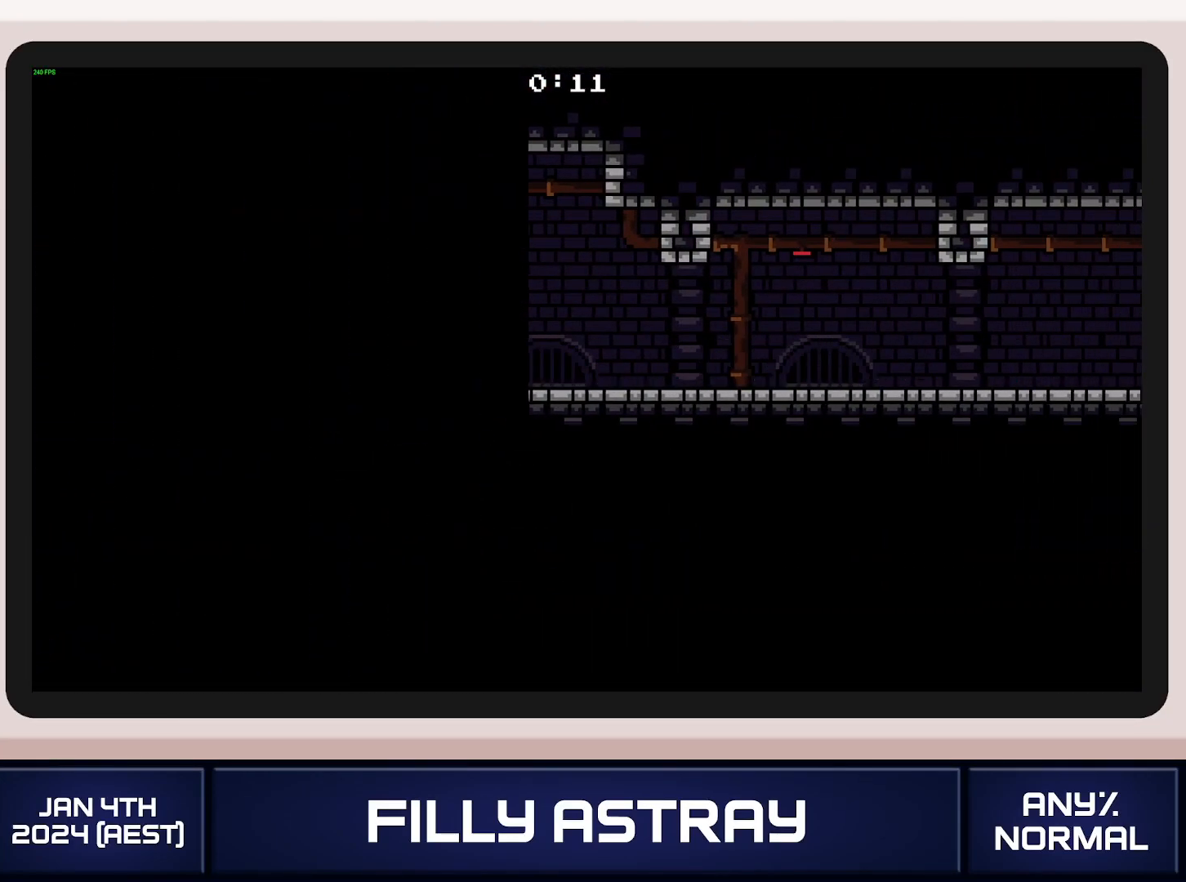
{"buttons": ["A", "DPAD_DOWN", "DPAD_RIGHT"], "events": [[100, "A", "up"], [167, "A", "down"], [251, "A", "up"], [317, "A", "down"], [401, "A", "up"], [451, "A", "down"]]}
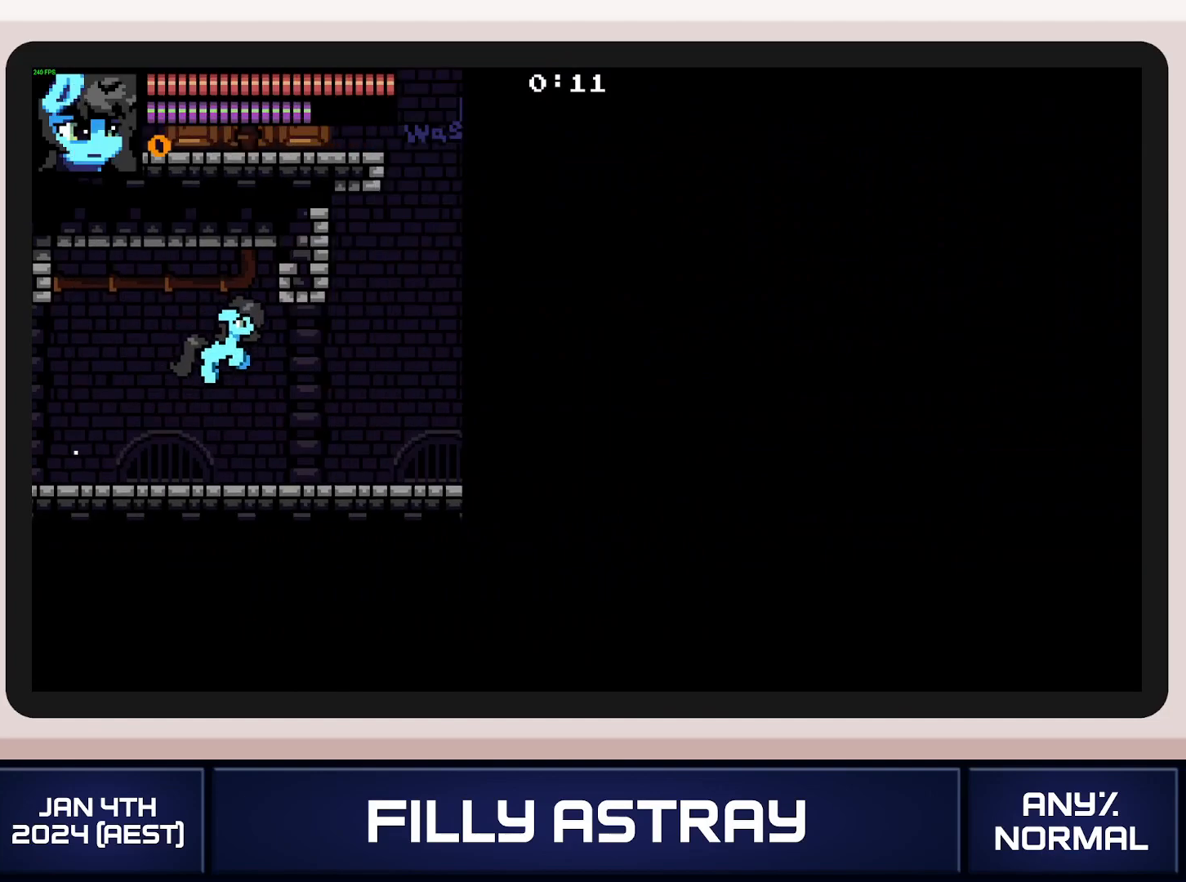
{"buttons": ["A", "DPAD_DOWN", "DPAD_RIGHT"], "events": [[83, "A", "up"], [384, "A", "down"]]}
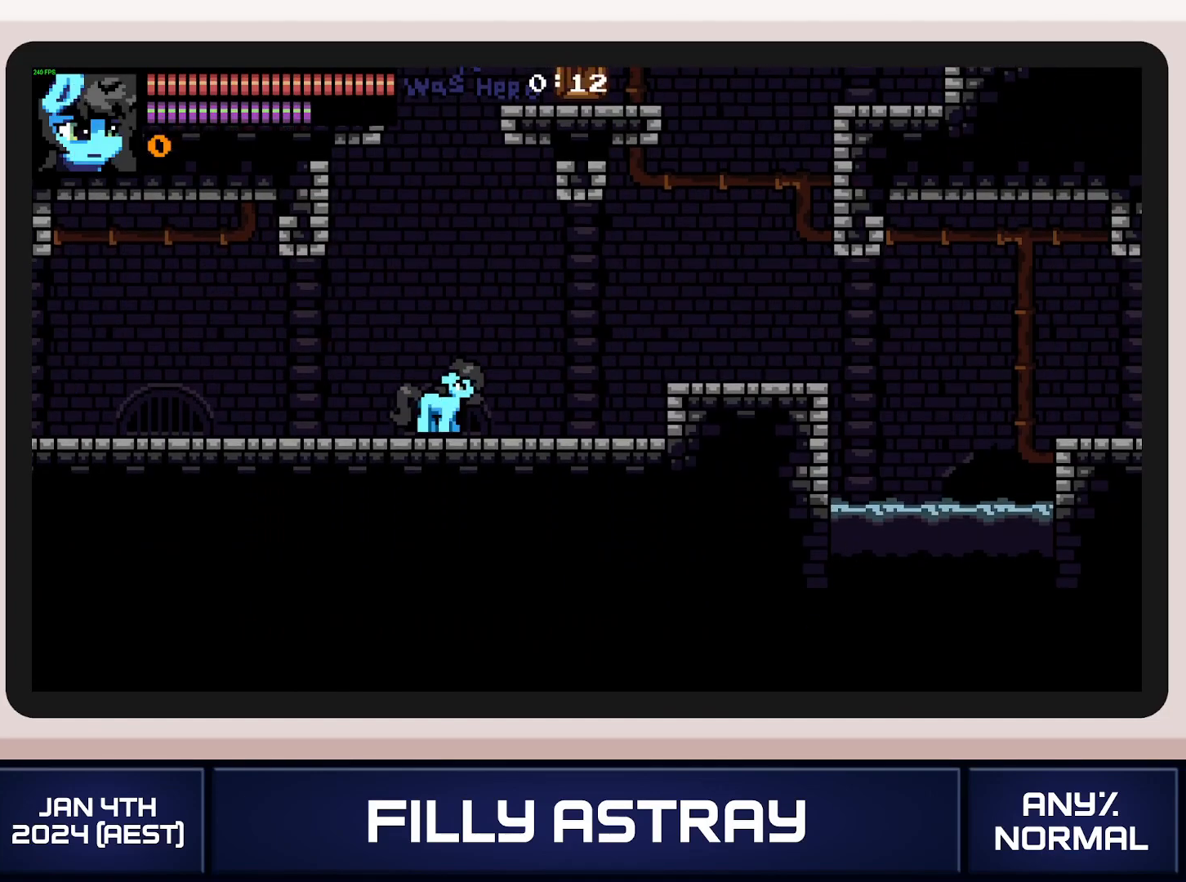
{"buttons": ["DPAD_RIGHT"], "events": [[67, "A", "up"], [134, "A", "down"], [251, "A", "up"], [367, "DPAD_DOWN", "up"]]}
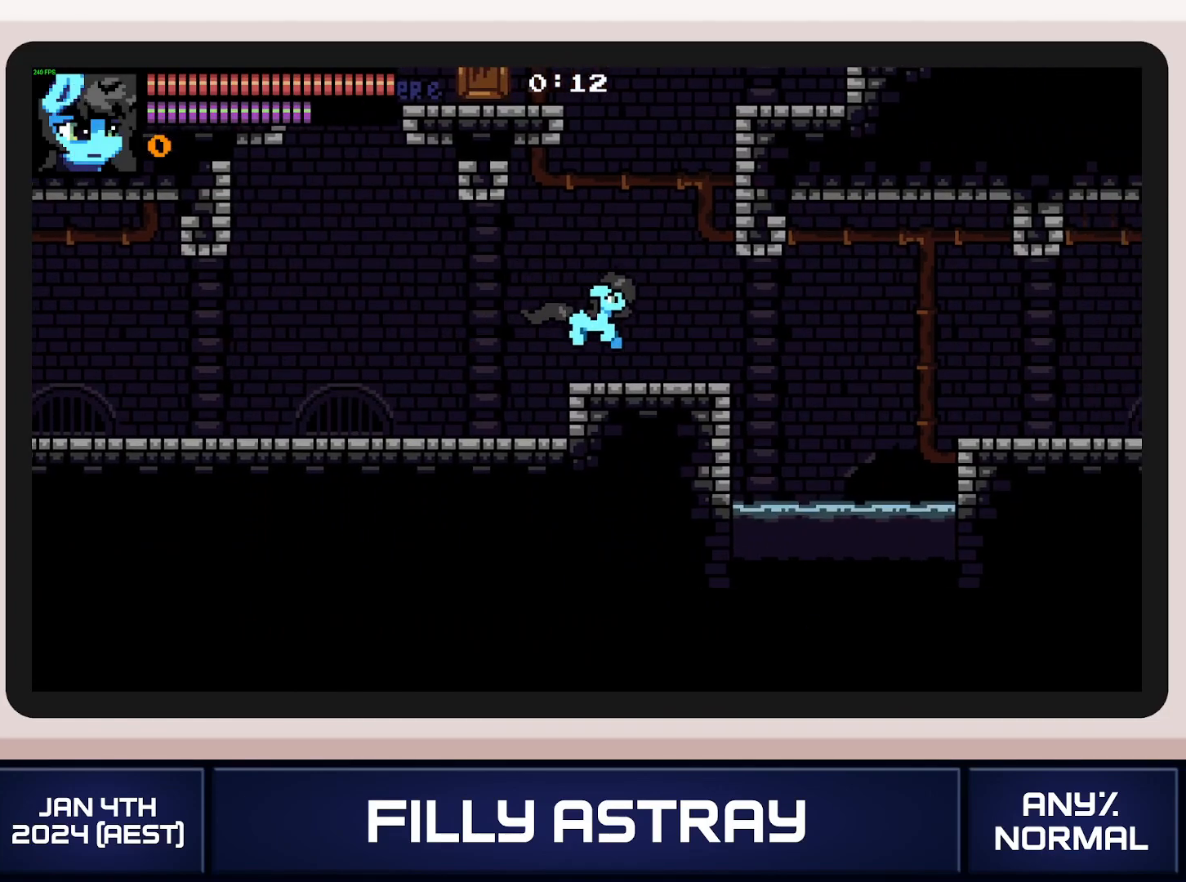
{"buttons": ["DPAD_DOWN", "DPAD_RIGHT"], "events": [[250, "DPAD_DOWN", "down"], [283, "A", "down"], [434, "A", "up"]]}
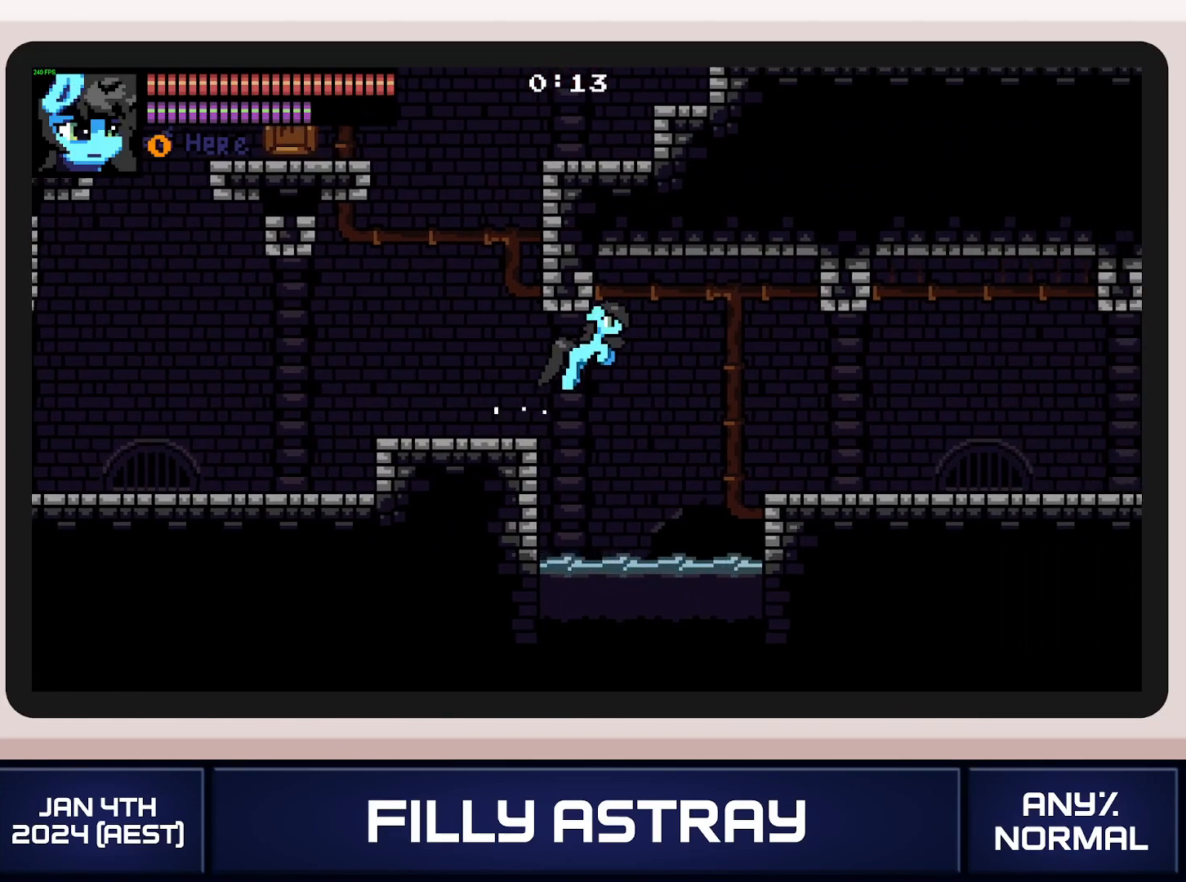
{"buttons": ["A", "DPAD_DOWN", "DPAD_RIGHT"], "events": [[284, "A", "down"]]}
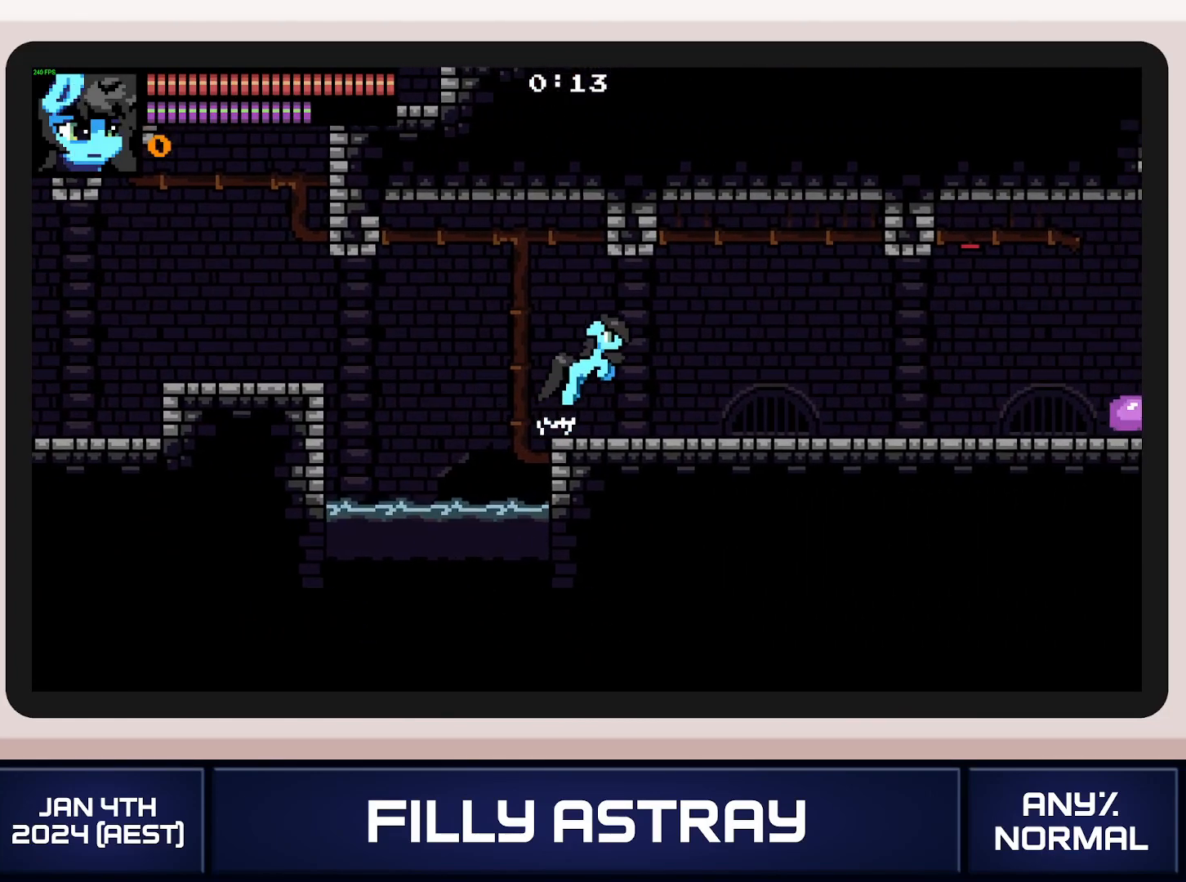
{"buttons": ["L2", "DPAD_RIGHT"], "events": [[50, "DPAD_DOWN", "up"], [67, "A", "up"], [417, "L2", "down"]]}
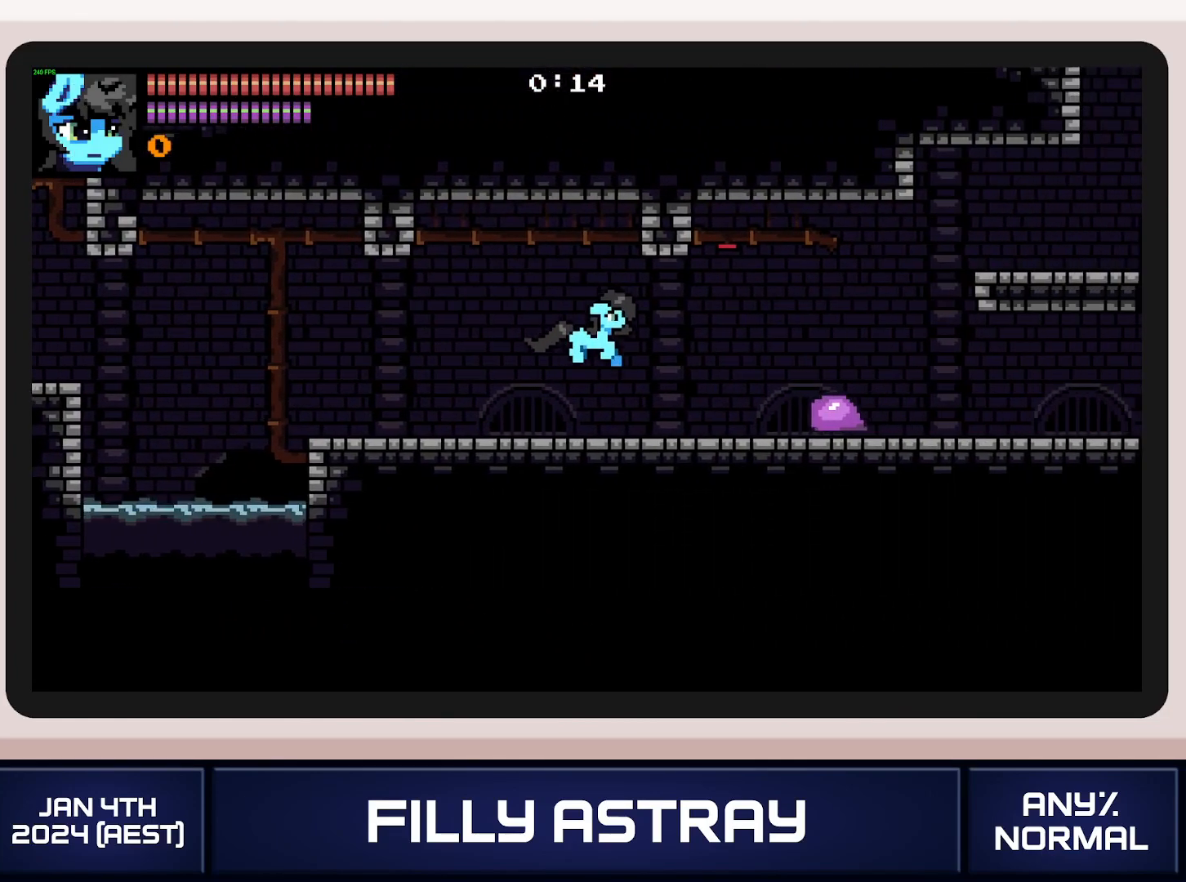
{"buttons": ["DPAD_RIGHT"], "events": [[50, "A", "down"], [150, "A", "up"], [201, "A", "down"], [284, "A", "up"], [417, "L2", "up"]]}
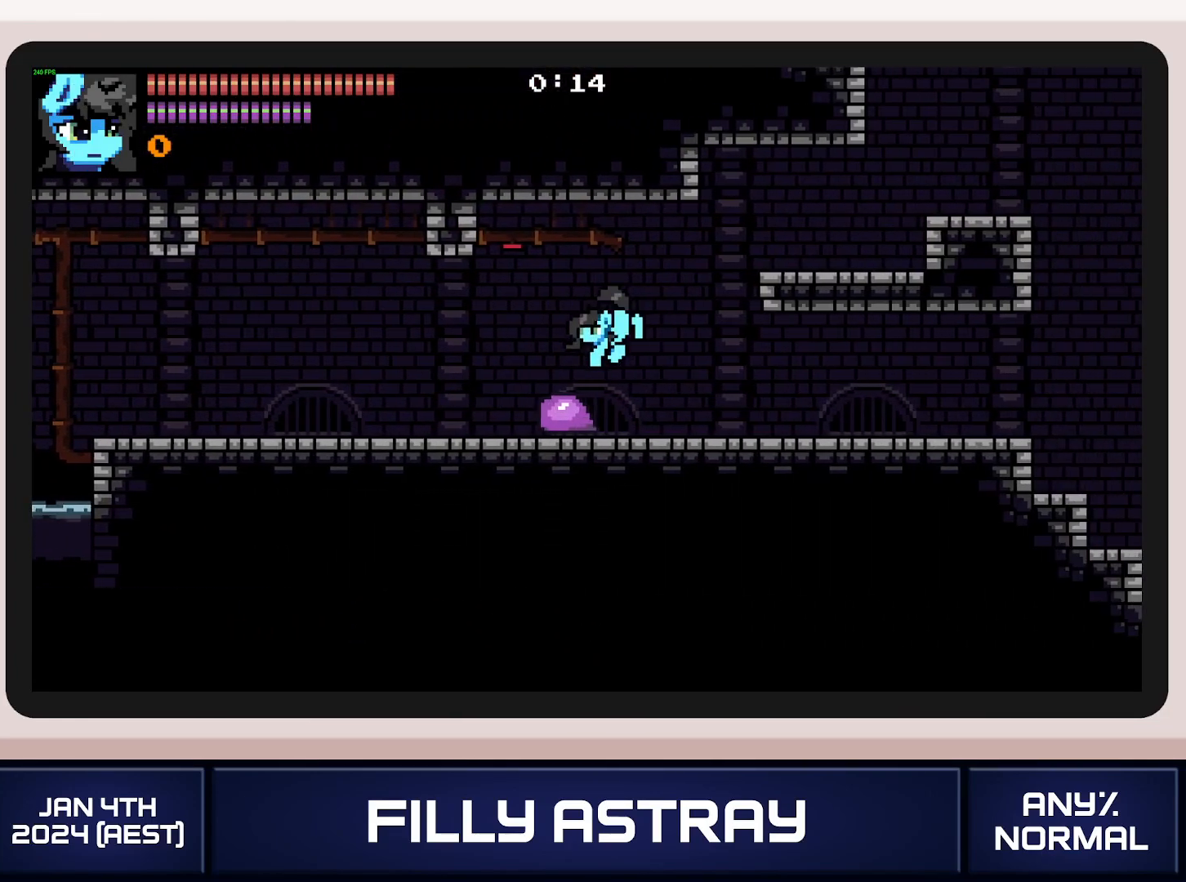
{"buttons": ["DPAD_RIGHT"], "events": [[17, "DPAD_UP", "down"], [217, "A", "down"], [317, "A", "up"], [317, "DPAD_UP", "up"], [367, "A", "down"], [467, "A", "up"]]}
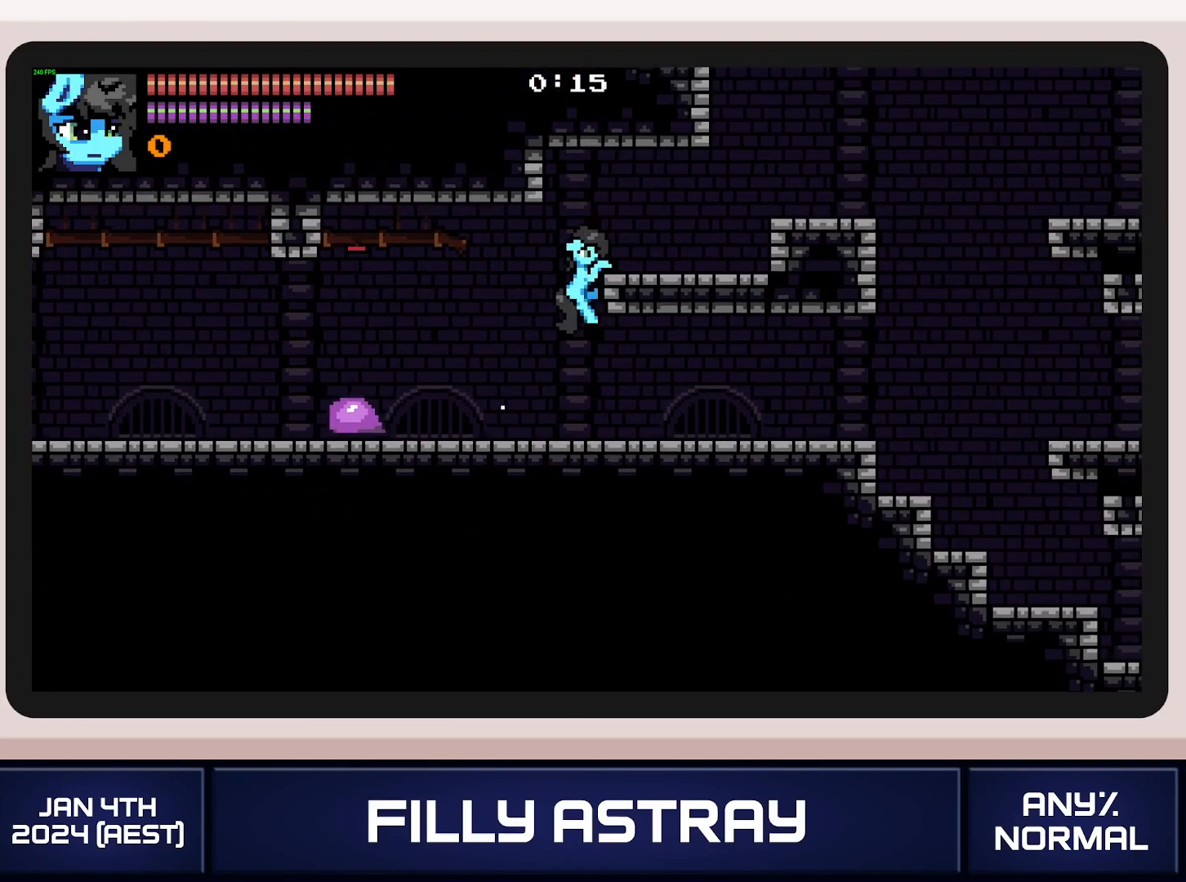
{"buttons": ["A", "DPAD_DOWN", "DPAD_RIGHT"], "events": [[434, "DPAD_DOWN", "down"], [501, "A", "down"]]}
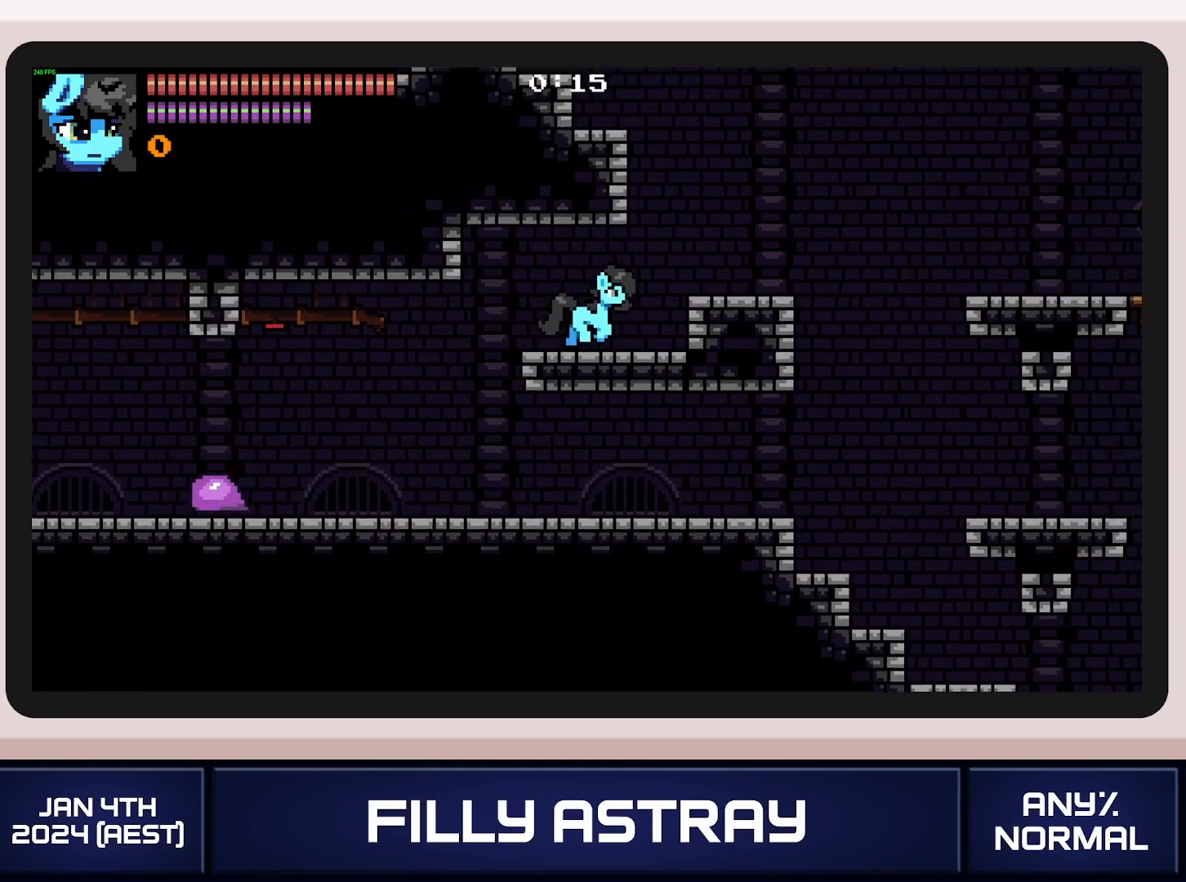
{"buttons": ["A", "L2", "DPAD_RIGHT"], "events": [[100, "A", "up"], [100, "DPAD_DOWN", "up"], [434, "L2", "down"], [484, "A", "down"]]}
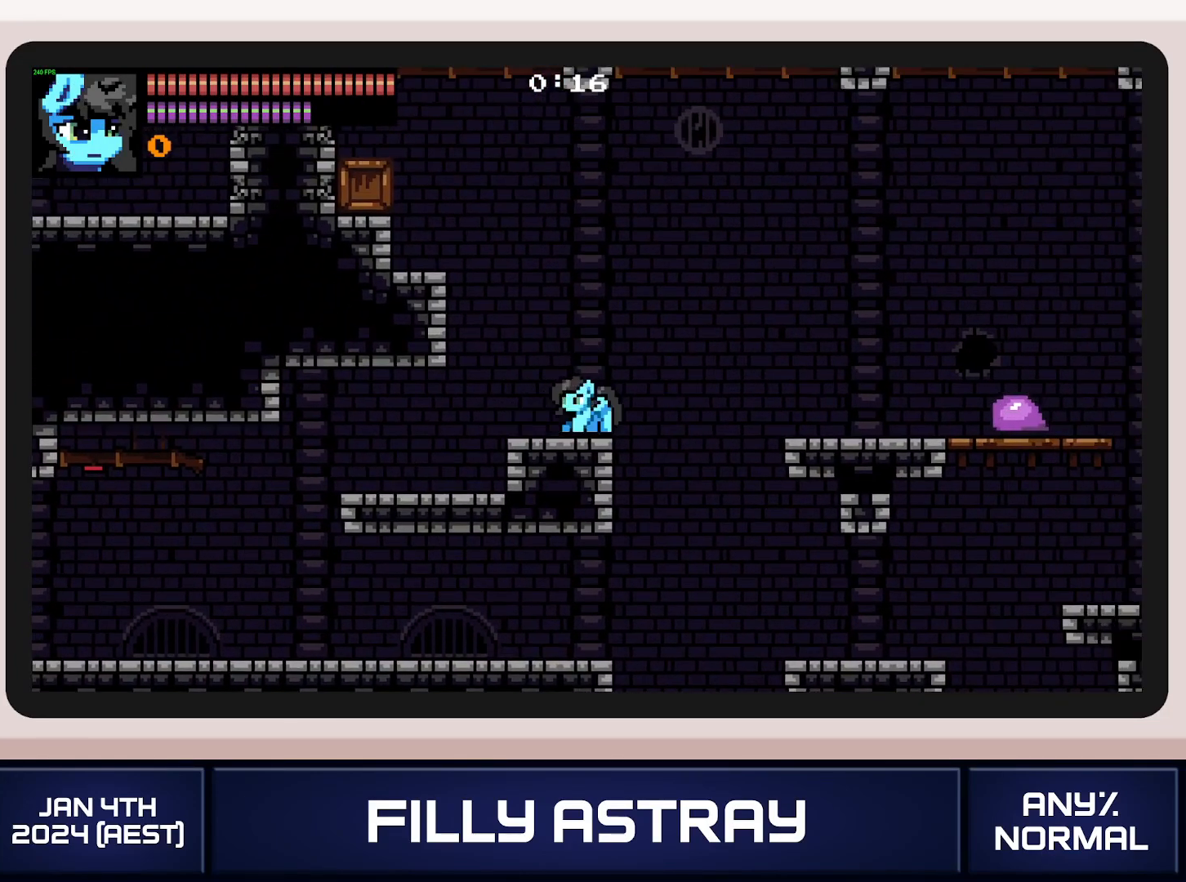
{"buttons": ["L2", "DPAD_RIGHT"], "events": [[84, "A", "up"]]}
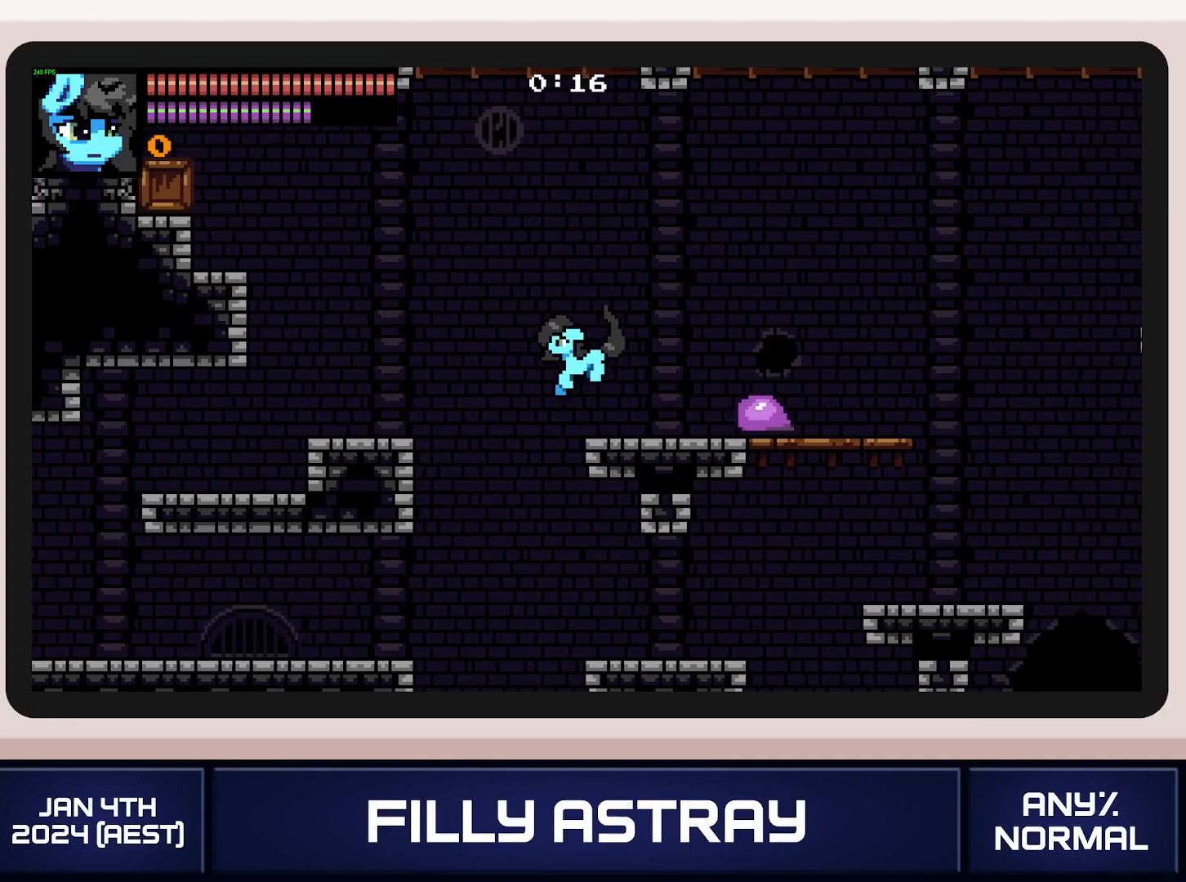
{"buttons": ["DPAD_RIGHT"], "events": [[17, "A", "down"], [100, "A", "up"], [217, "L2", "up"]]}
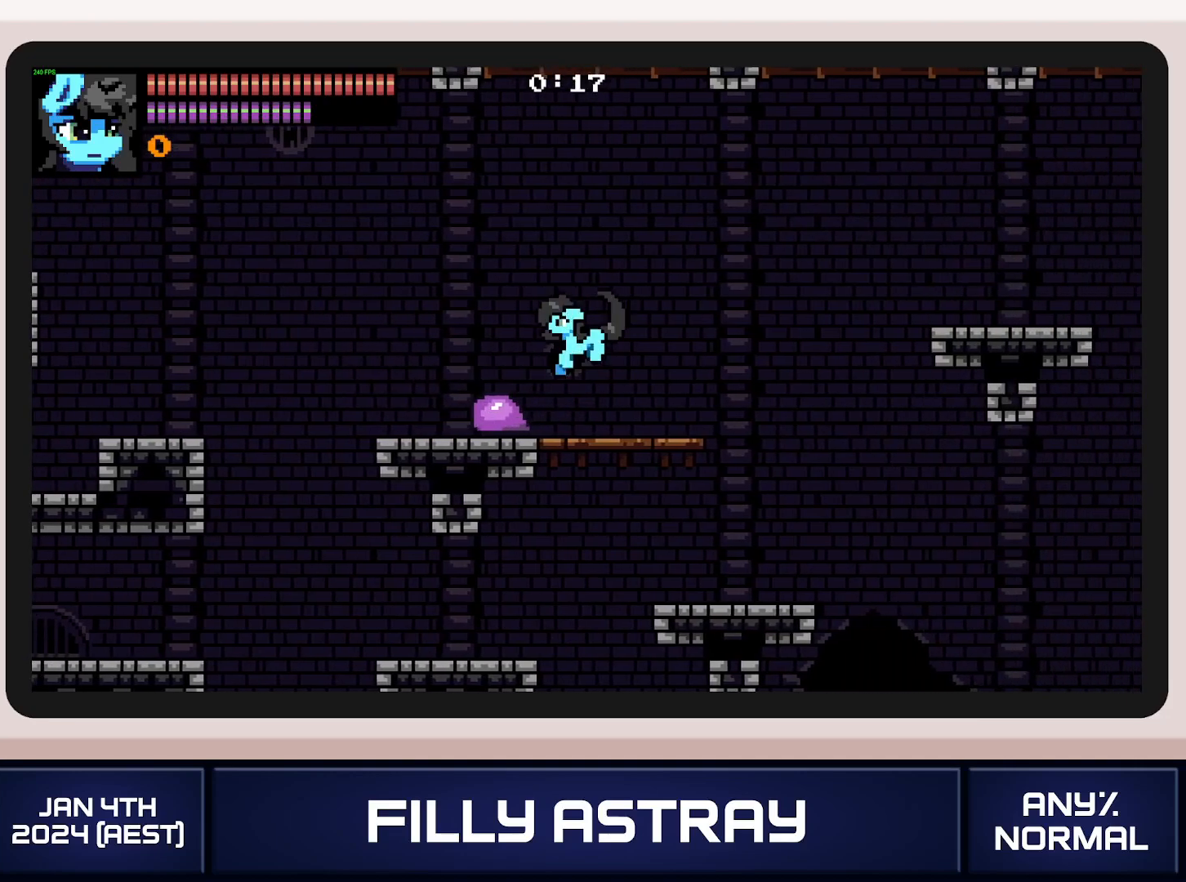
{"buttons": ["A", "DPAD_UP", "DPAD_RIGHT"], "events": [[301, "DPAD_UP", "down"], [334, "A", "down"]]}
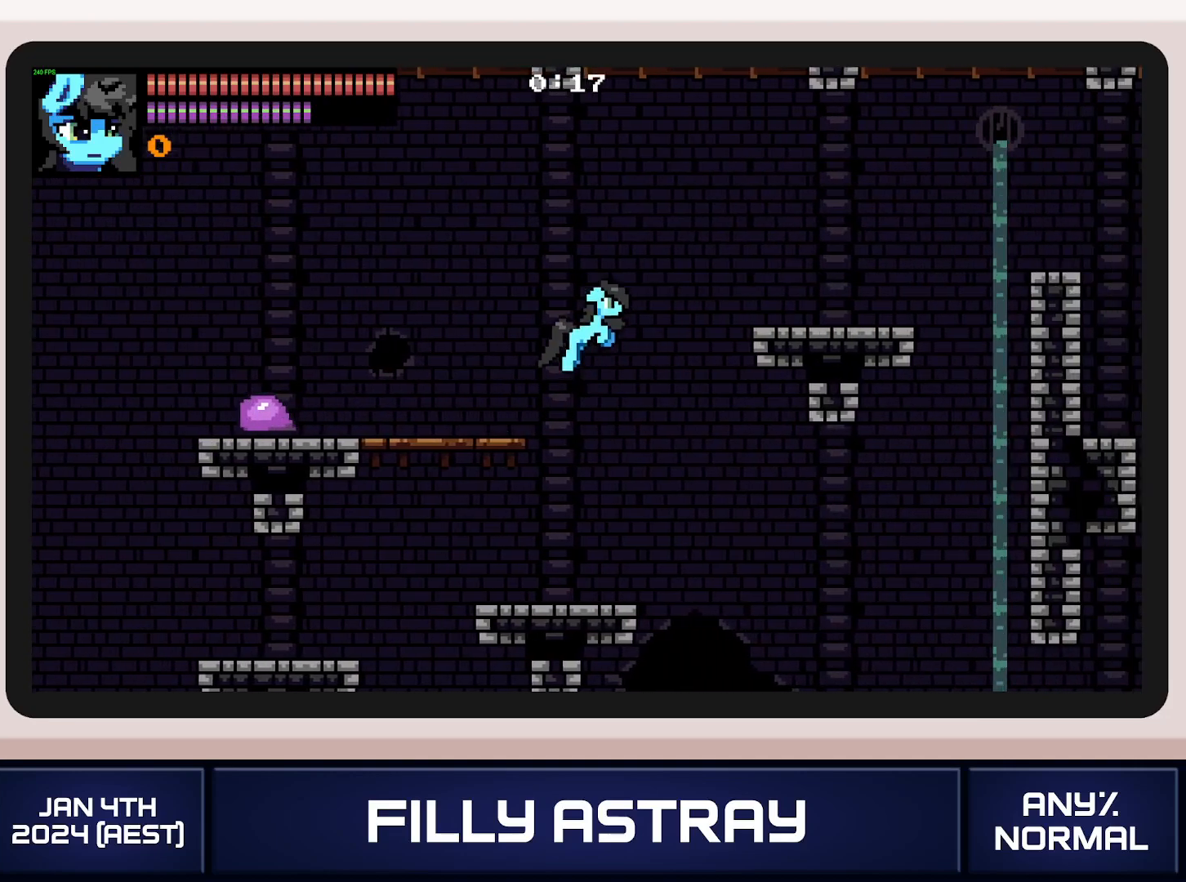
{"buttons": ["DPAD_UP", "DPAD_RIGHT"], "events": [[150, "A", "up"]]}
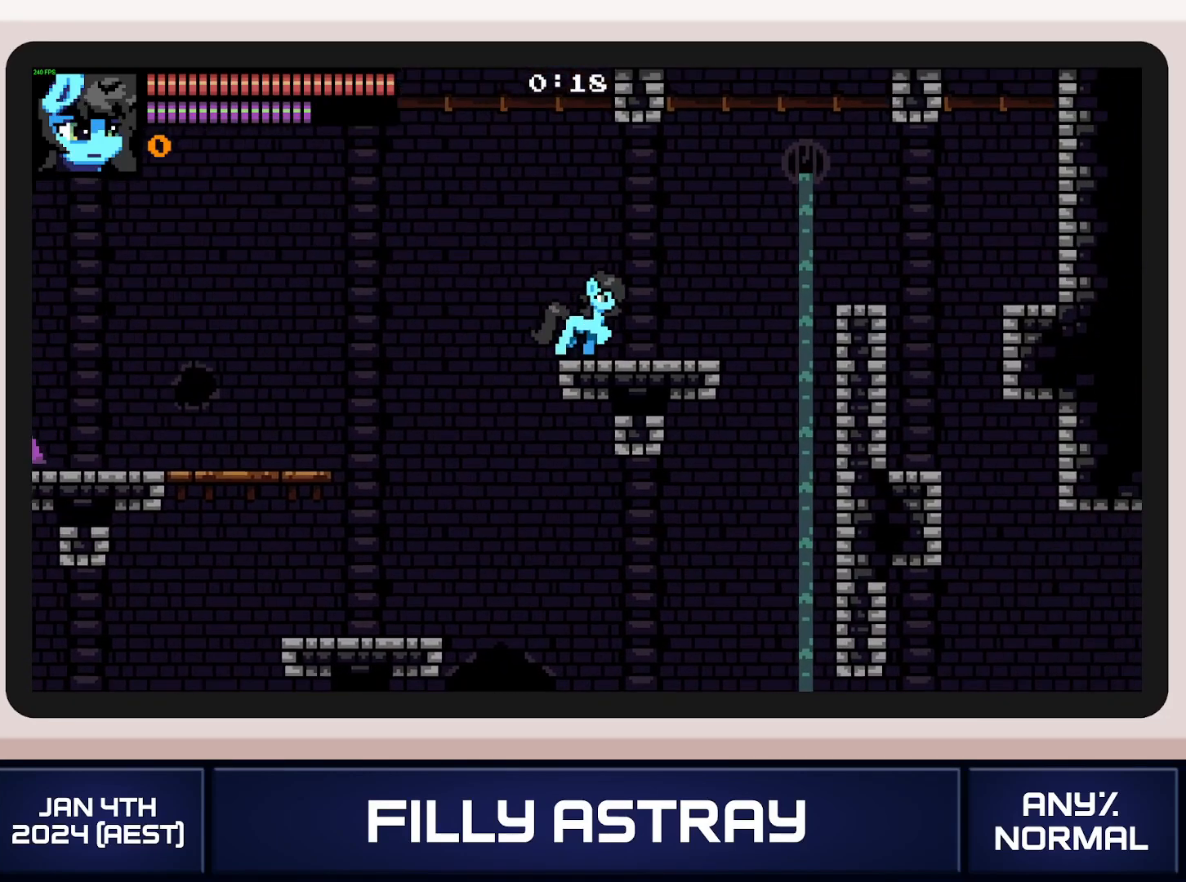
{"buttons": ["DPAD_RIGHT"], "events": [[201, "A", "down"], [367, "A", "up"], [484, "DPAD_UP", "up"]]}
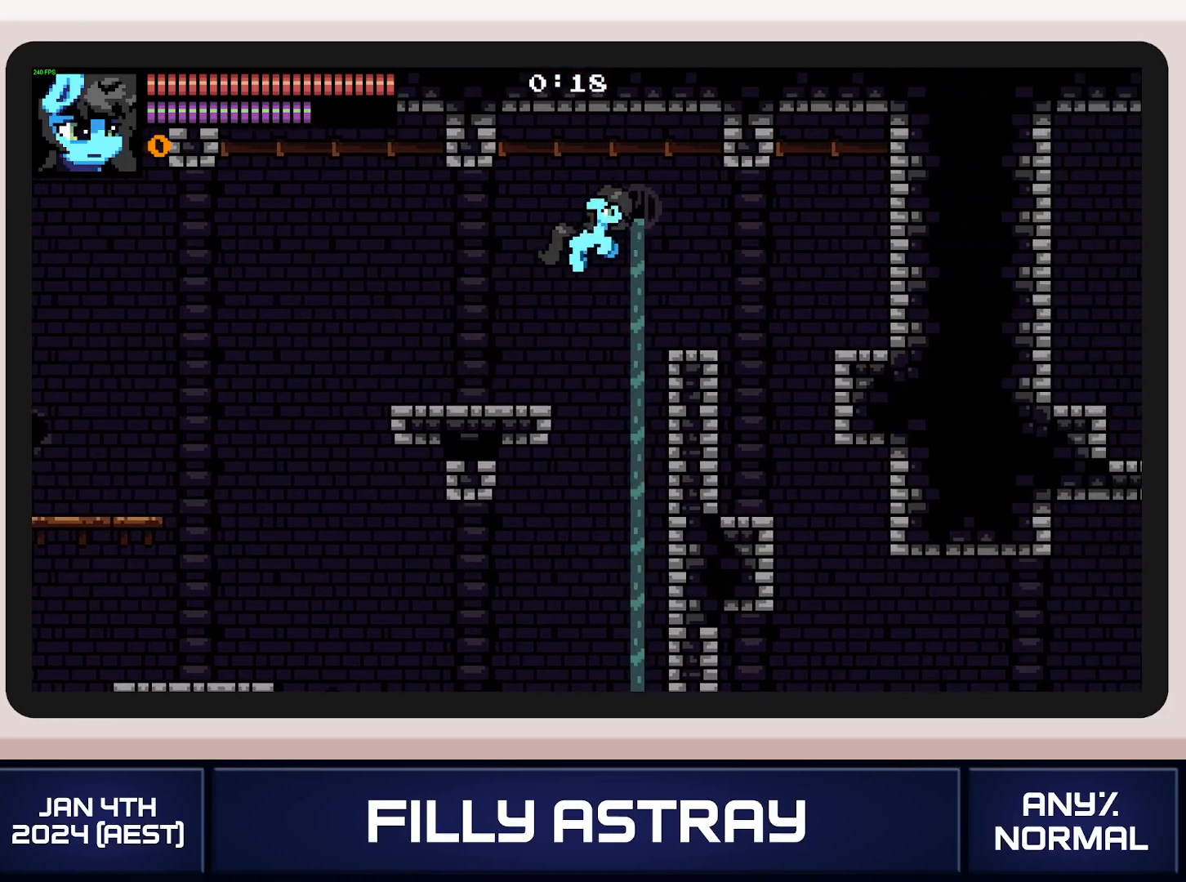
{"buttons": ["DPAD_DOWN", "DPAD_RIGHT"], "events": [[400, "DPAD_DOWN", "down"]]}
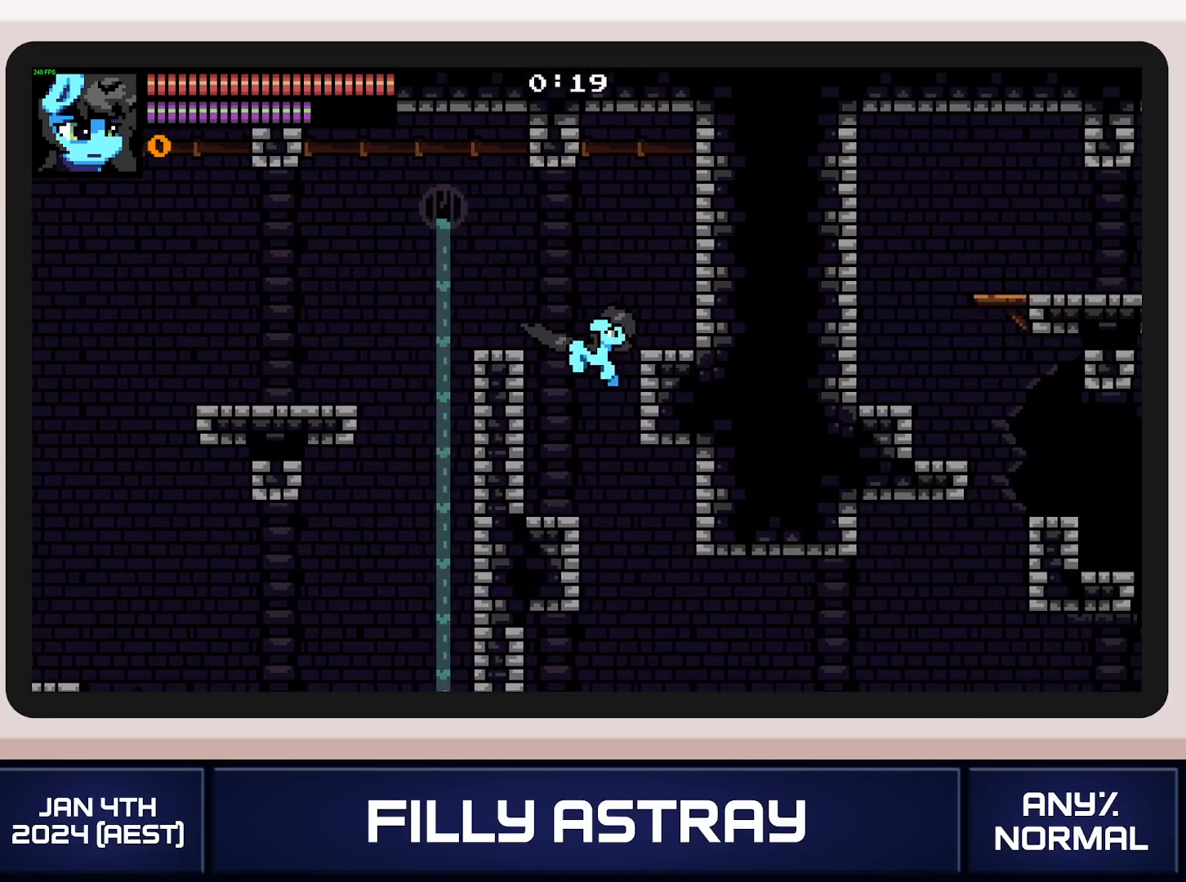
{"buttons": ["DPAD_DOWN", "DPAD_RIGHT"], "events": []}
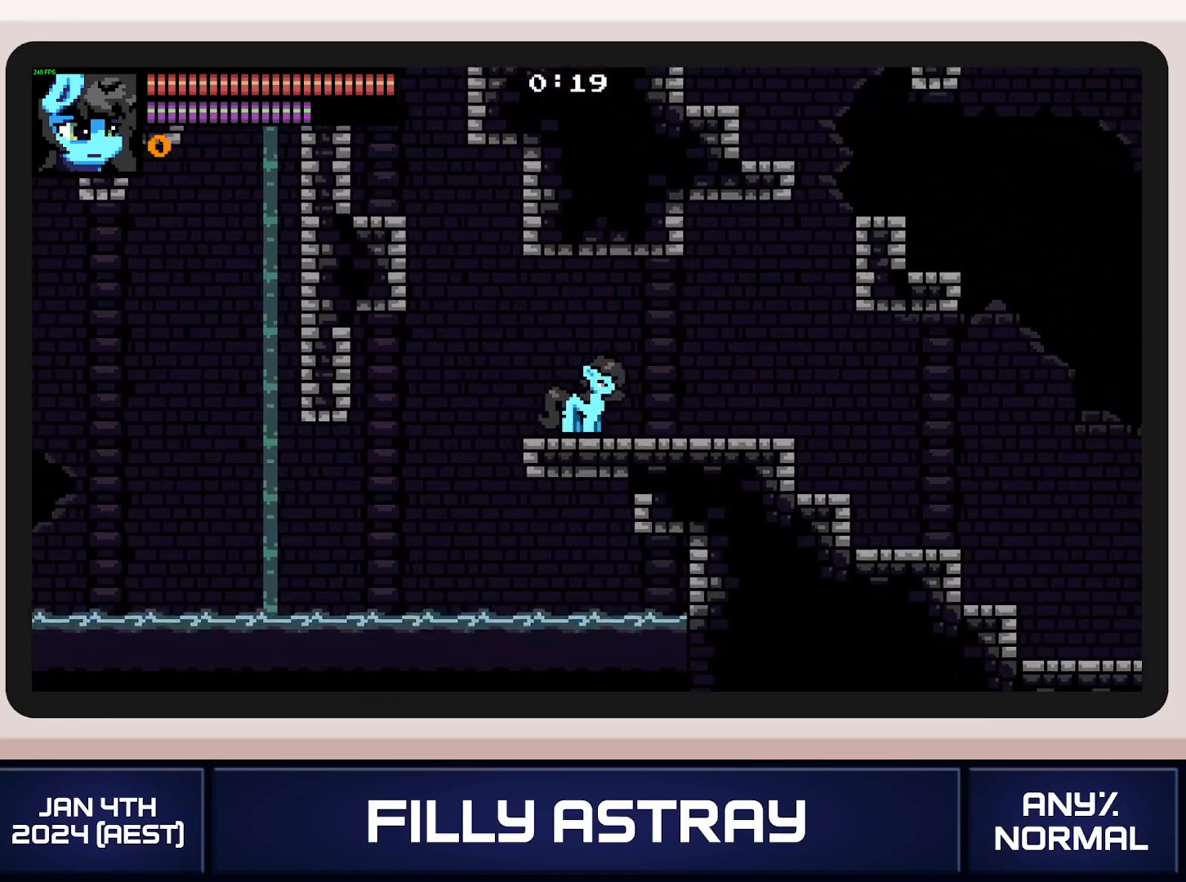
{"buttons": ["A", "DPAD_UP", "DPAD_RIGHT"], "events": [[333, "DPAD_DOWN", "up"], [384, "DPAD_UP", "down"], [500, "A", "down"]]}
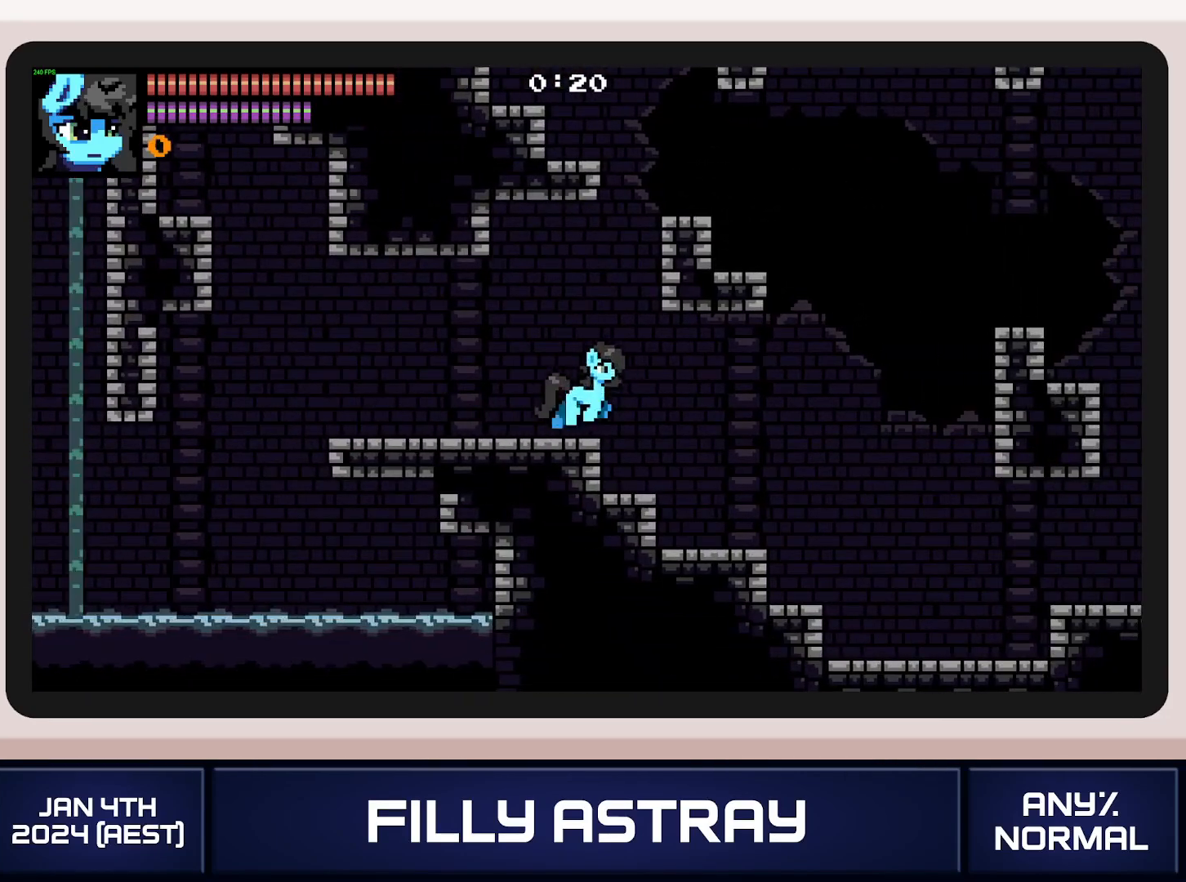
{"buttons": [], "events": [[134, "X", "down"], [301, "X", "up"], [334, "DPAD_RIGHT", "up"], [351, "DPAD_UP", "up"], [384, "A", "up"]]}
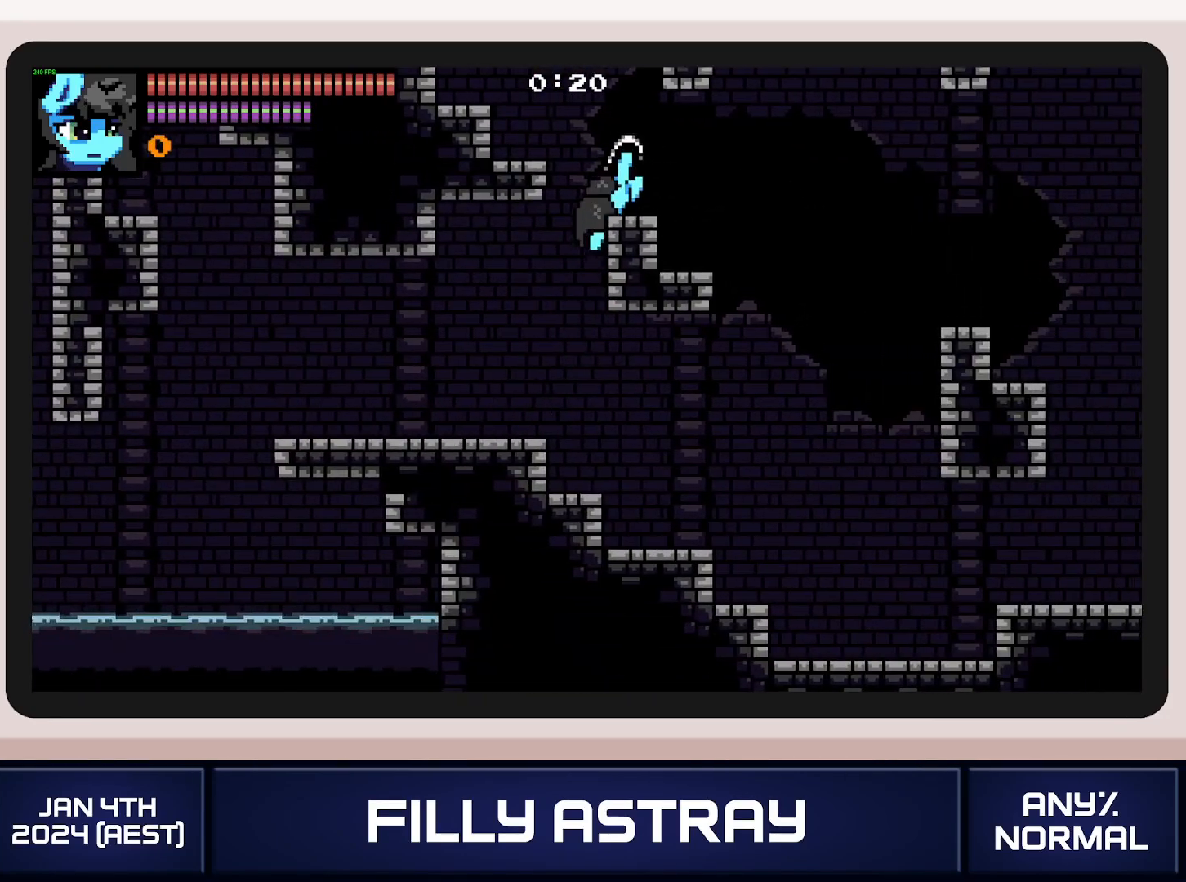
{"buttons": ["DPAD_LEFT"], "events": [[133, "DPAD_LEFT", "down"]]}